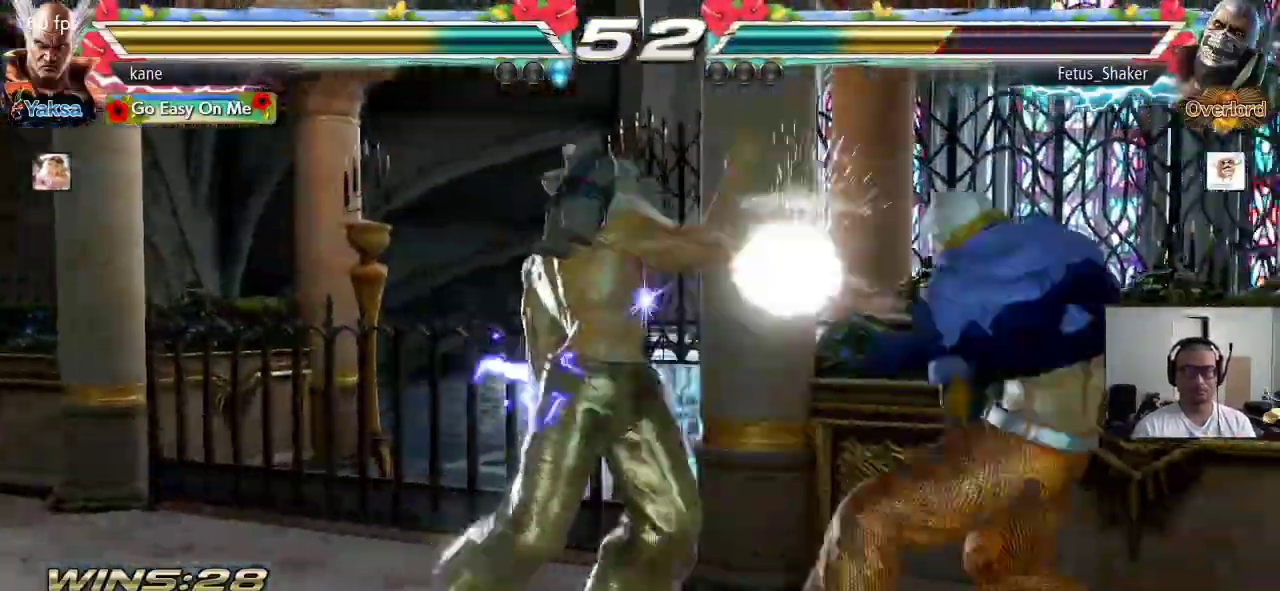
Gameplay with a controller (arcade stick); each line is a JSON object with the inputs held at the frame after it. "events" lists button and stick changes between this image and that frame as [ms after this image, input, new state], when the widget could be followed in between. Not read: L3 R3 keyboard_mouse.
{"buttons": [], "left_stick": "center"}
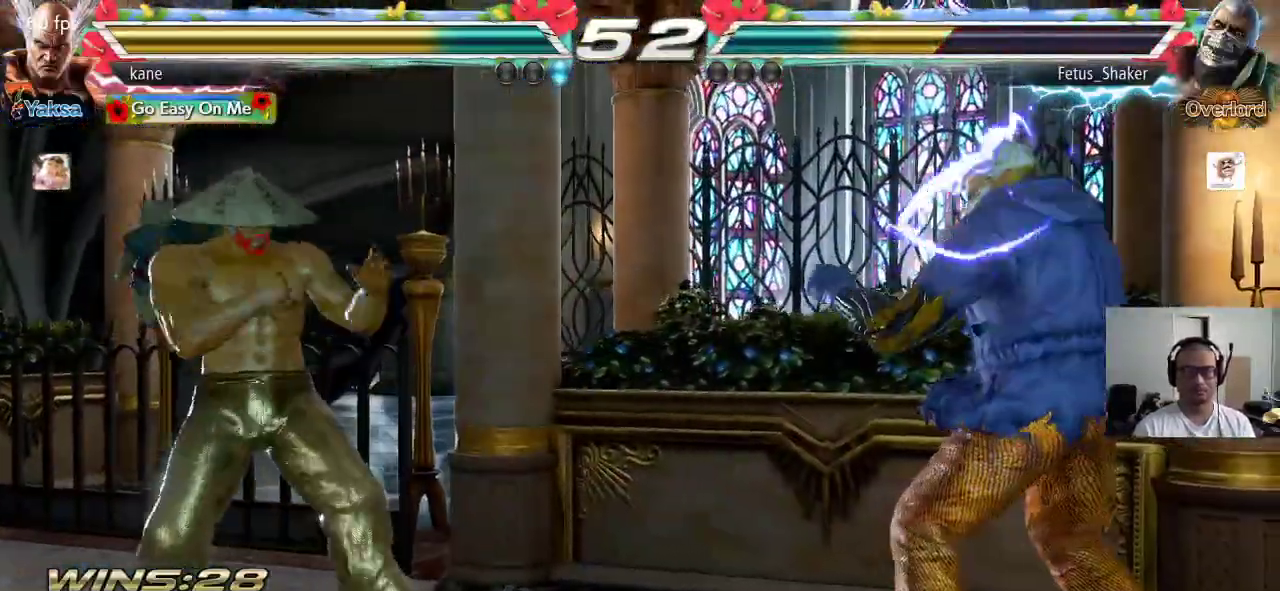
{"buttons": [], "left_stick": "down", "events": [[33, "left_stick", "down"], [100, "left_stick", "center"], [183, "left_stick", "right"], [233, "left_stick", "center"], [300, "left_stick", "right"], [433, "left_stick", "down"]]}
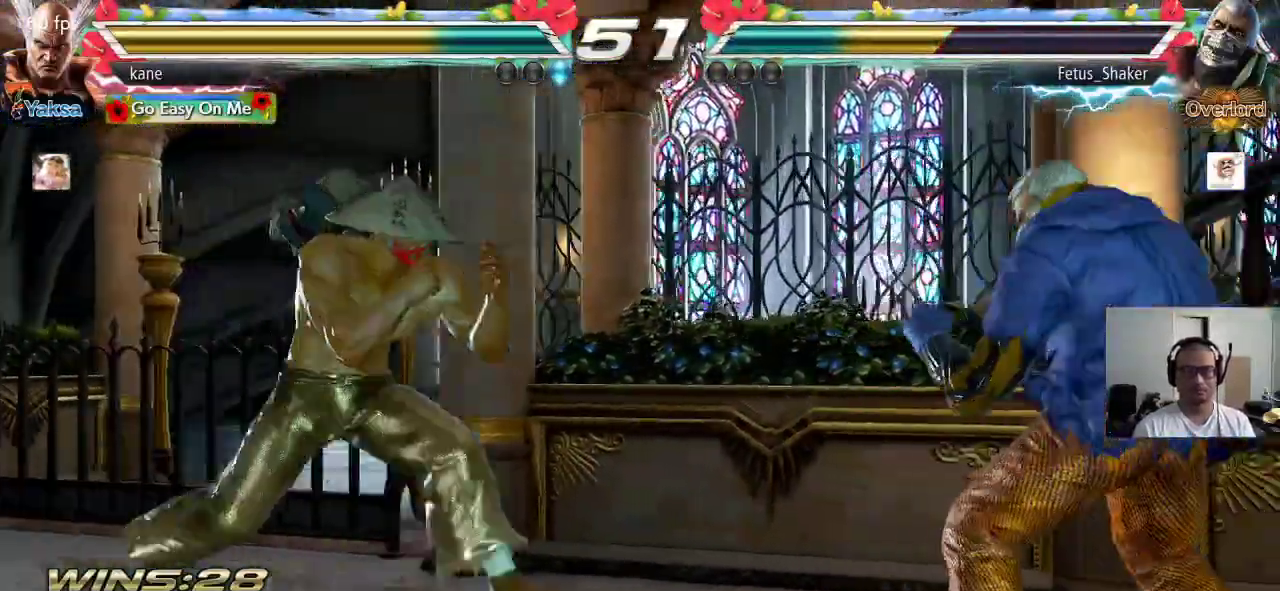
{"buttons": [], "left_stick": "center", "events": [[17, "left_stick", "right"], [217, "left_stick", "down-right"], [233, "TRIANGLE", "down"], [267, "TRIANGLE", "up"], [367, "left_stick", "center"]]}
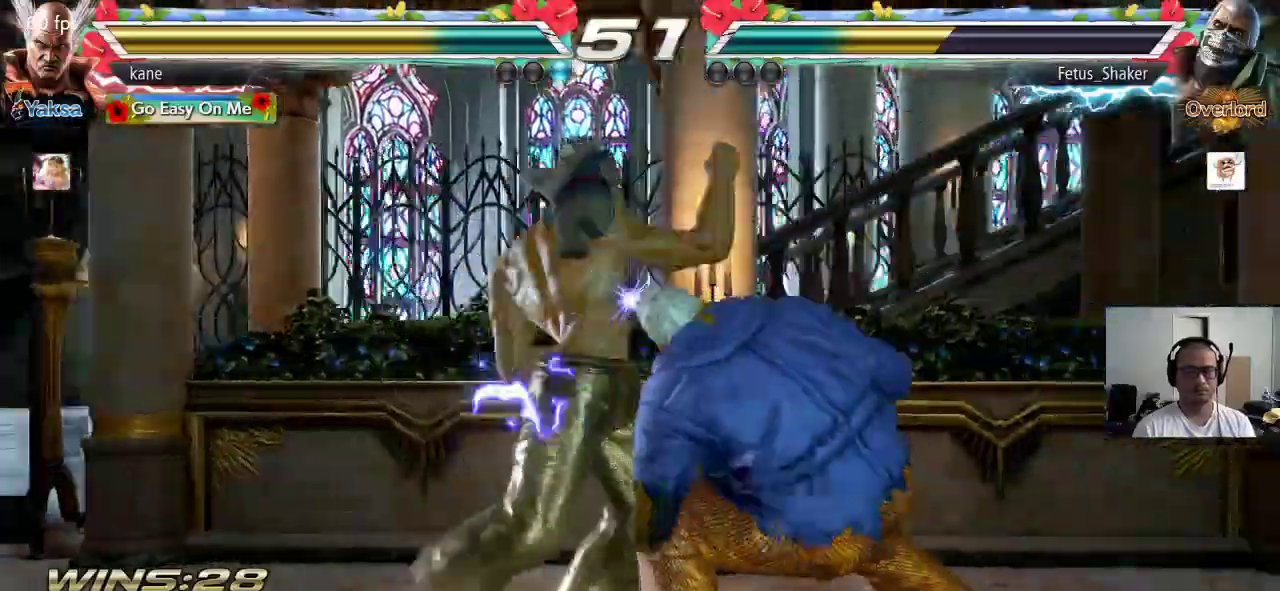
{"buttons": [], "left_stick": "left", "events": [[300, "left_stick", "left"]]}
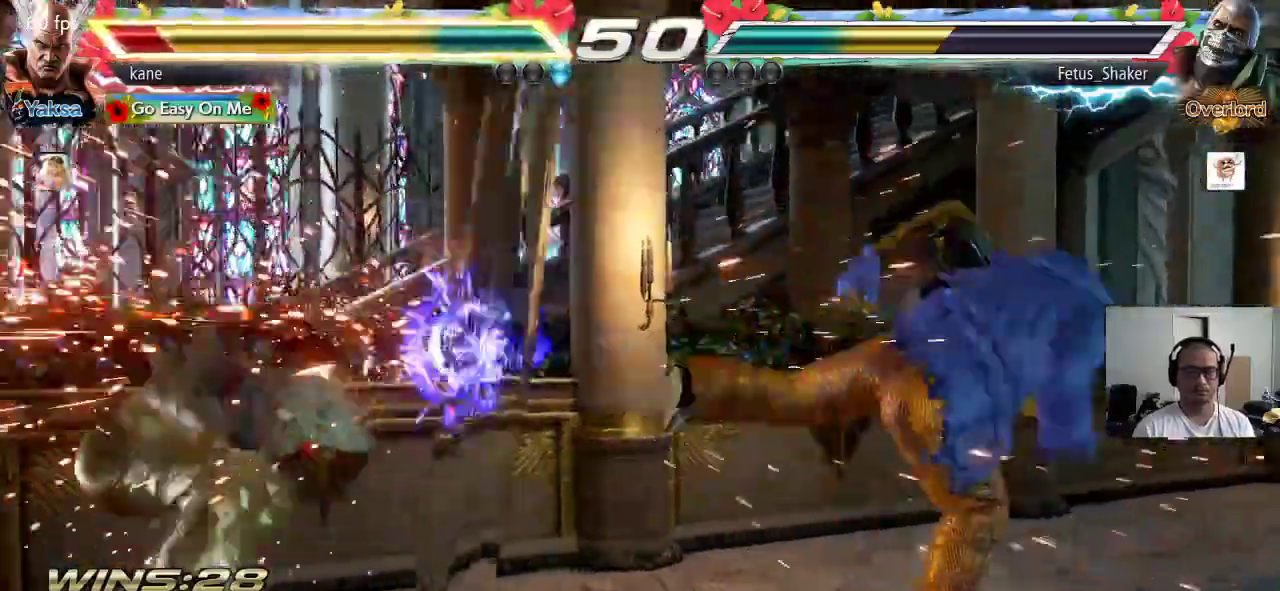
{"buttons": [], "left_stick": "center", "events": [[100, "left_stick", "center"], [450, "CROSS", "down"], [500, "CROSS", "up"]]}
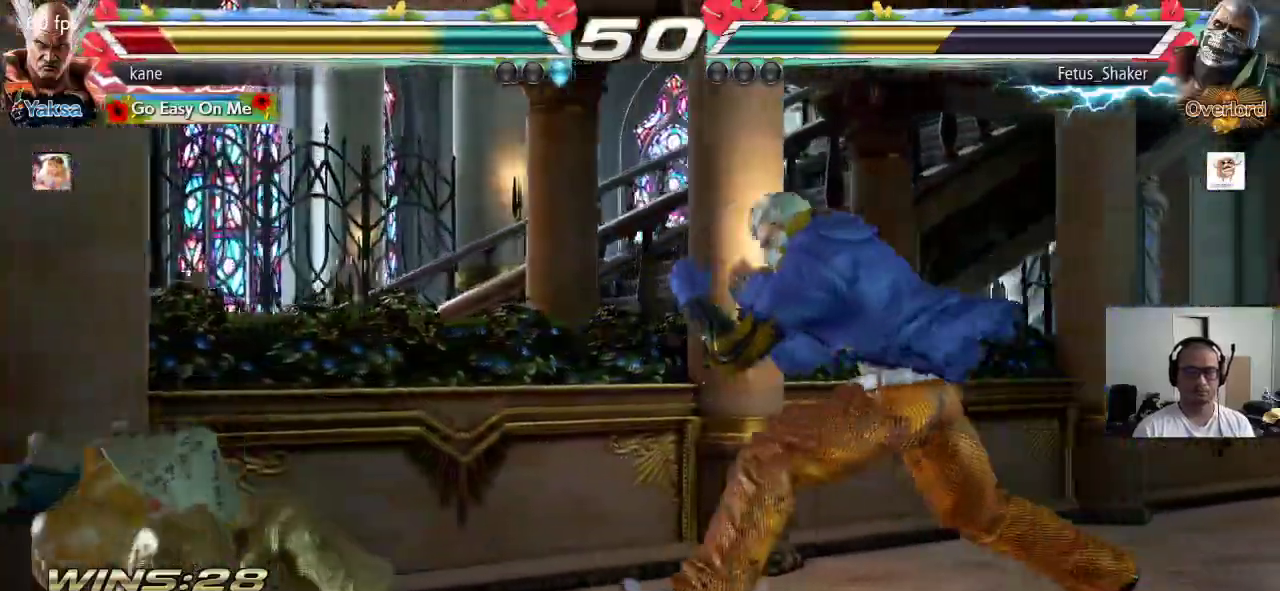
{"buttons": [], "left_stick": "left", "events": [[17, "CIRCLE", "down"], [67, "CIRCLE", "up"], [100, "CROSS", "down"], [150, "CROSS", "up"], [167, "CIRCLE", "down"], [217, "CIRCLE", "up"], [233, "CROSS", "down"], [300, "CIRCLE", "down"], [333, "CROSS", "up"], [417, "CIRCLE", "up"], [467, "left_stick", "left"]]}
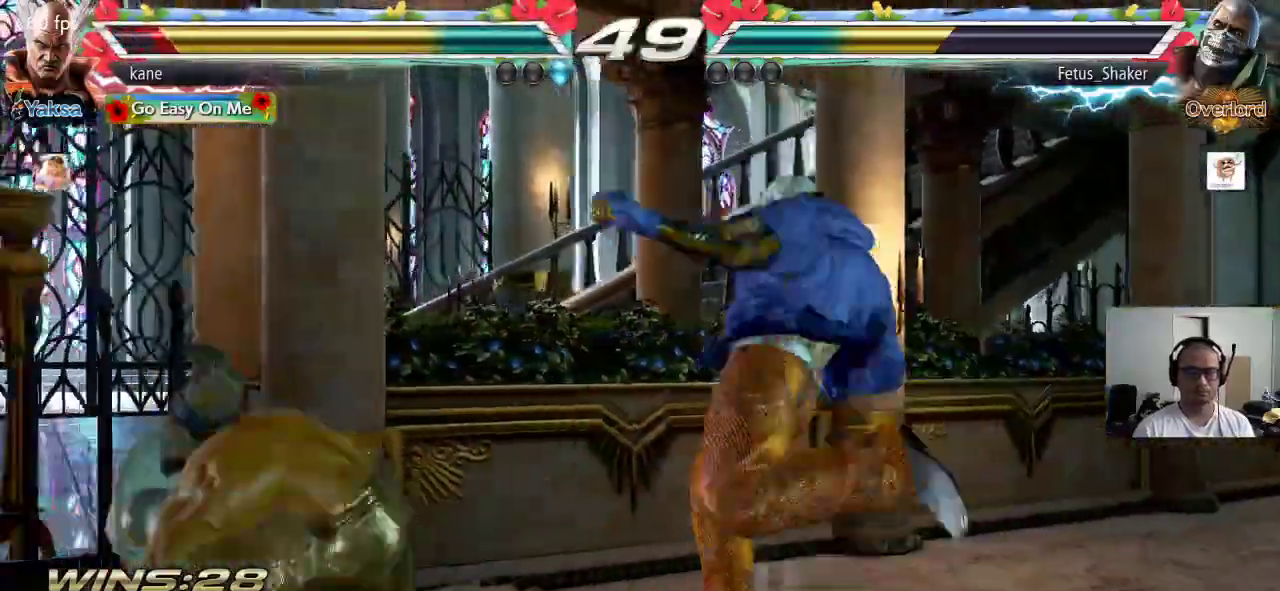
{"buttons": [], "left_stick": "down-left", "events": [[33, "left_stick", "center"], [83, "left_stick", "left"], [233, "left_stick", "down-left"]]}
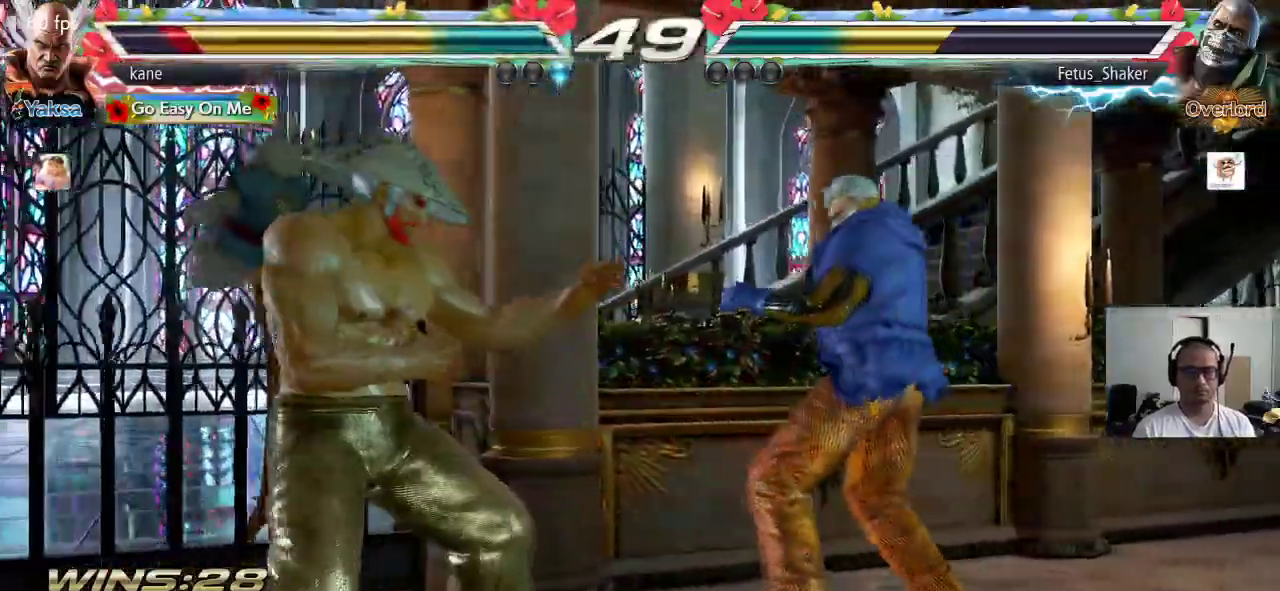
{"buttons": [], "left_stick": "down-left", "events": [[50, "left_stick", "center"], [117, "left_stick", "left"], [183, "left_stick", "center"], [250, "left_stick", "left"], [400, "left_stick", "down-left"]]}
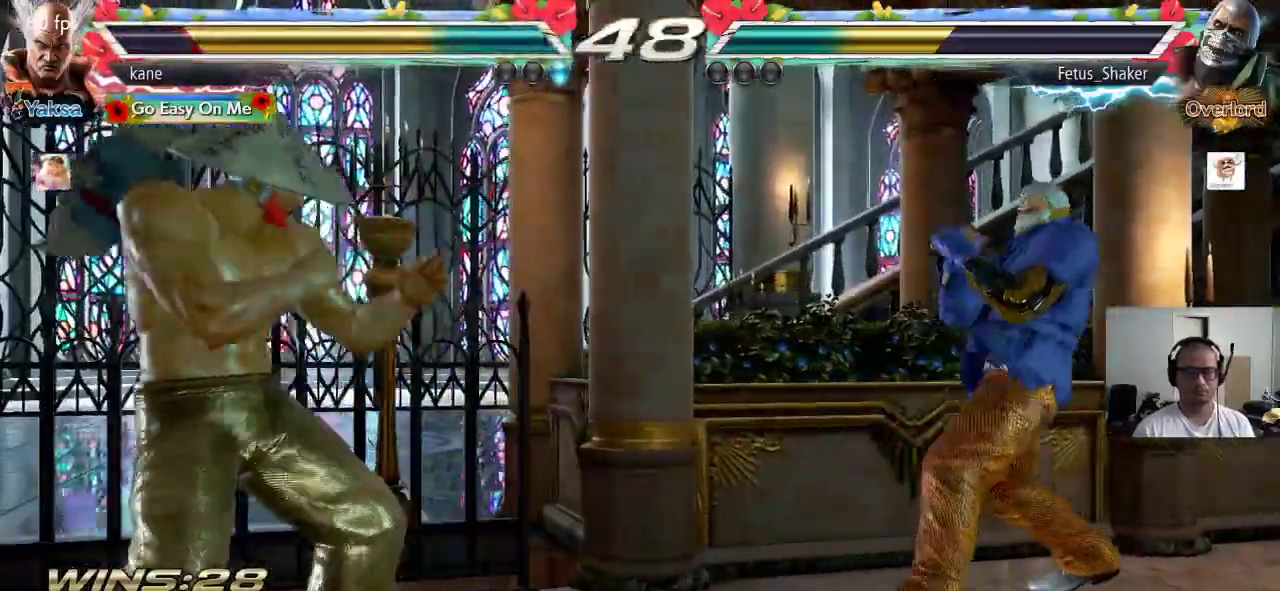
{"buttons": [], "left_stick": "center", "events": [[50, "left_stick", "center"], [100, "left_stick", "left"], [200, "left_stick", "center"], [283, "left_stick", "down"], [367, "left_stick", "center"], [433, "left_stick", "right"], [483, "left_stick", "center"]]}
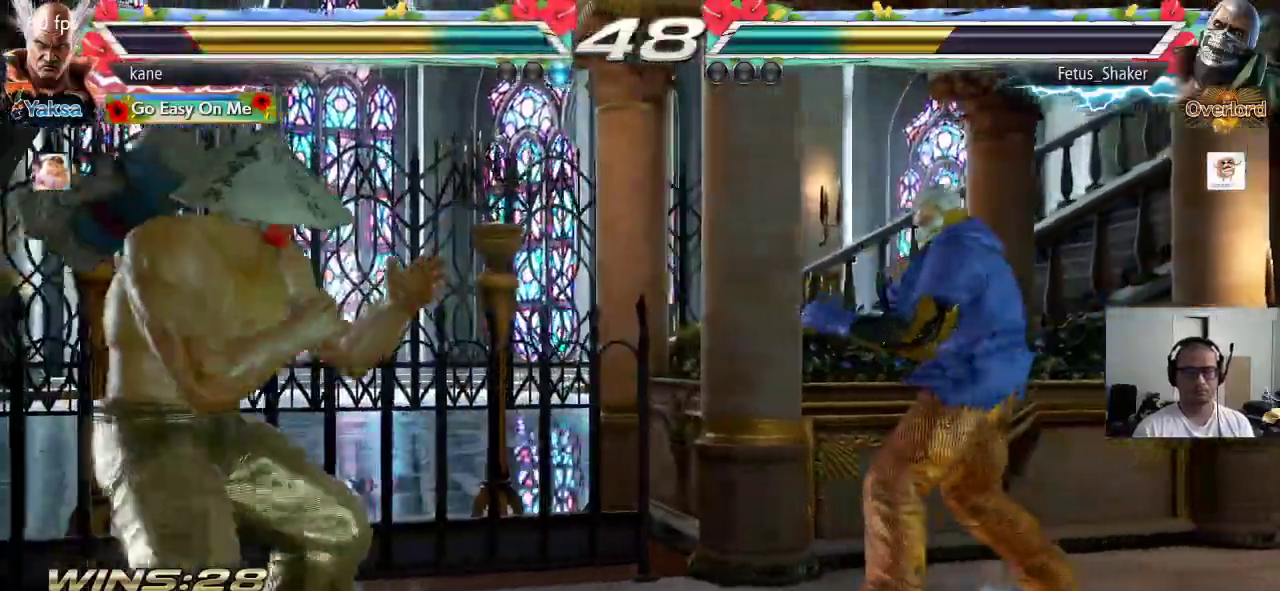
{"buttons": [], "left_stick": "center", "events": [[50, "left_stick", "right"], [350, "left_stick", "center"], [400, "left_stick", "left"], [483, "left_stick", "center"]]}
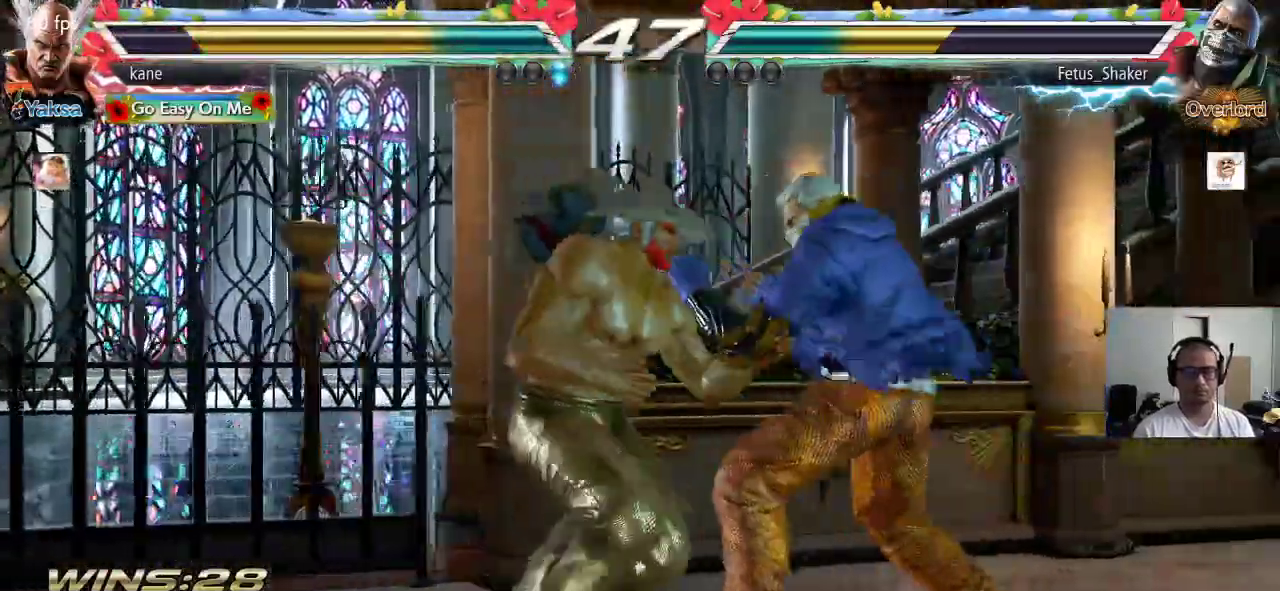
{"buttons": [], "left_stick": "center", "events": [[17, "left_stick", "right"], [133, "TRIANGLE", "down"], [133, "left_stick", "down-right"], [167, "TRIANGLE", "up"], [300, "left_stick", "center"]]}
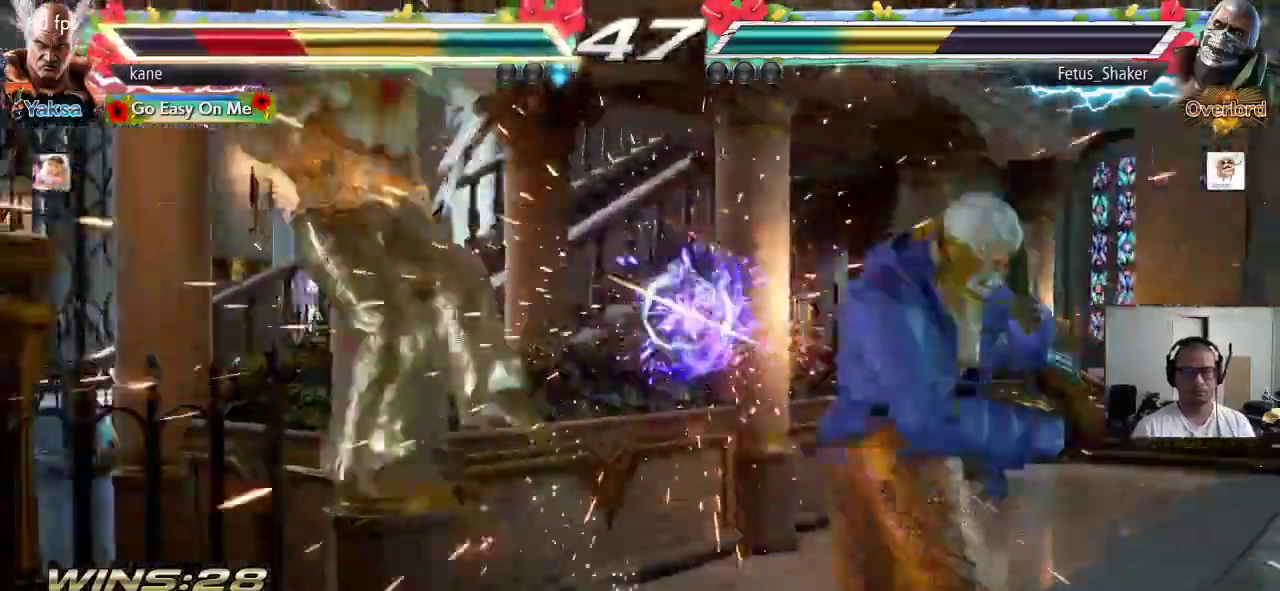
{"buttons": [], "left_stick": "center", "events": []}
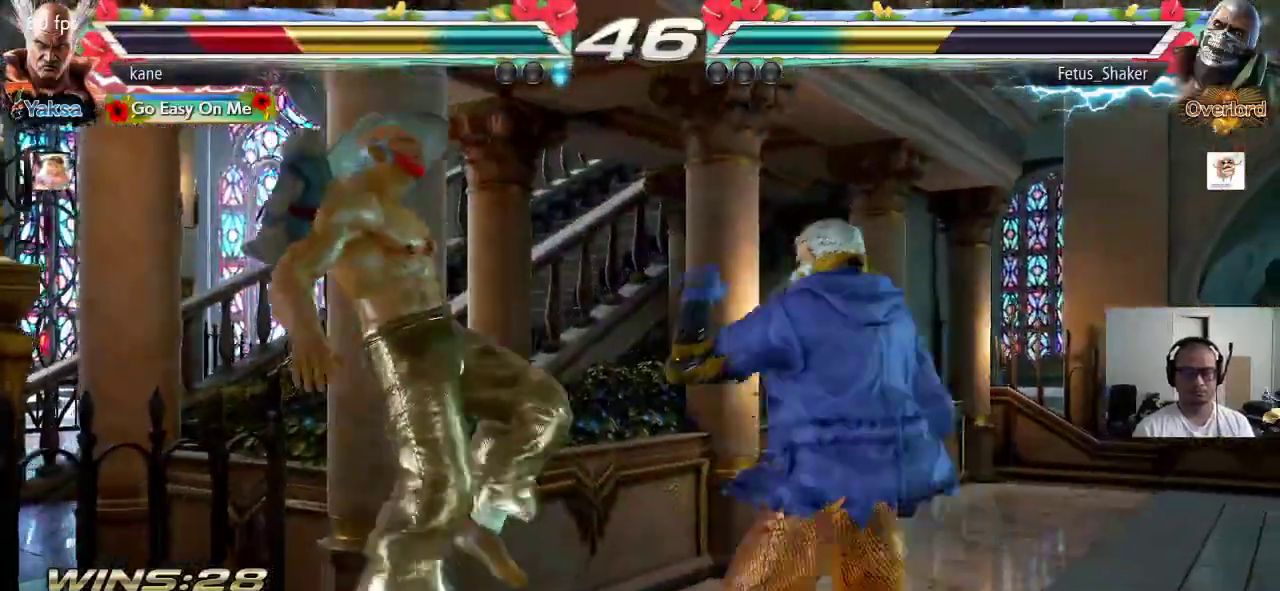
{"buttons": [], "left_stick": "center", "events": []}
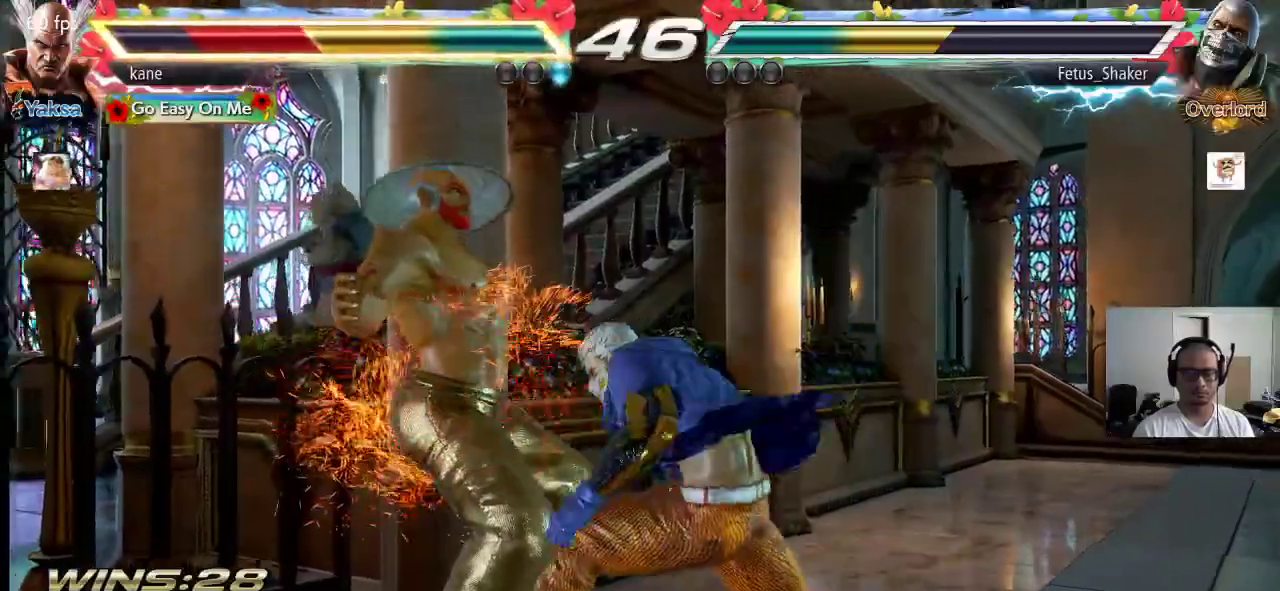
{"buttons": [], "left_stick": "center", "events": [[67, "CROSS", "down"], [117, "CROSS", "up"], [133, "CIRCLE", "down"], [183, "CIRCLE", "up"], [217, "CROSS", "down"], [283, "CIRCLE", "down"], [283, "CROSS", "up"], [367, "CIRCLE", "up"]]}
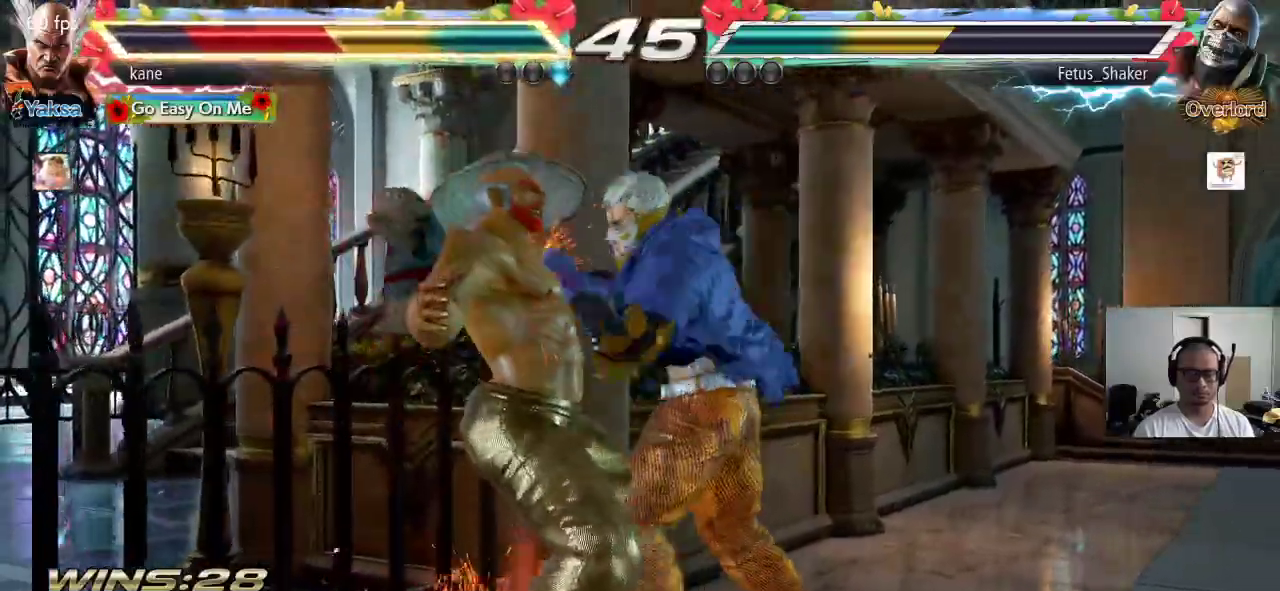
{"buttons": [], "left_stick": "center", "events": []}
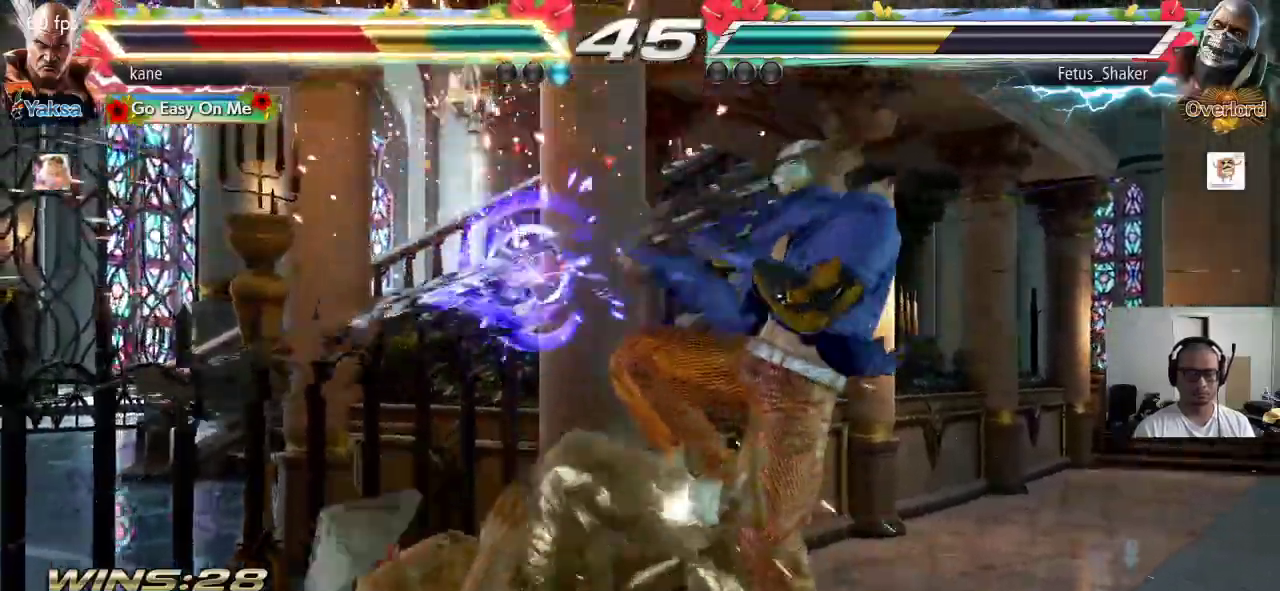
{"buttons": [], "left_stick": "center", "events": [[67, "CROSS", "down"], [150, "CIRCLE", "down"], [150, "CROSS", "up"], [217, "CIRCLE", "up"]]}
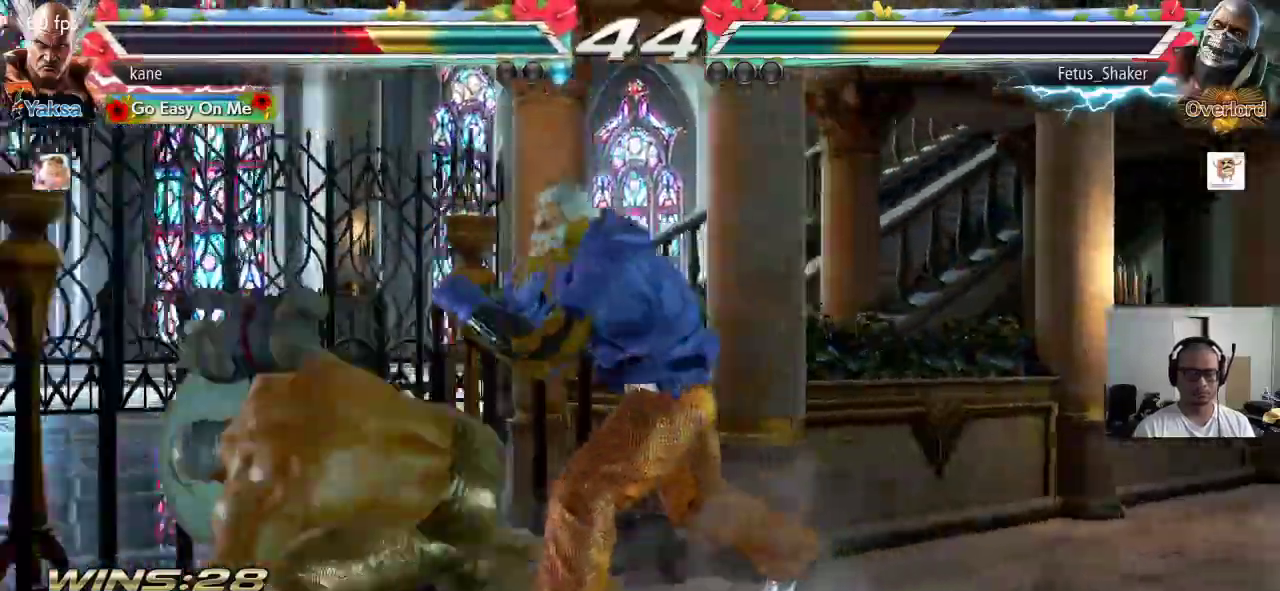
{"buttons": [], "left_stick": "left", "events": [[50, "left_stick", "left"], [117, "left_stick", "center"], [167, "left_stick", "left"], [233, "left_stick", "center"], [283, "left_stick", "left"]]}